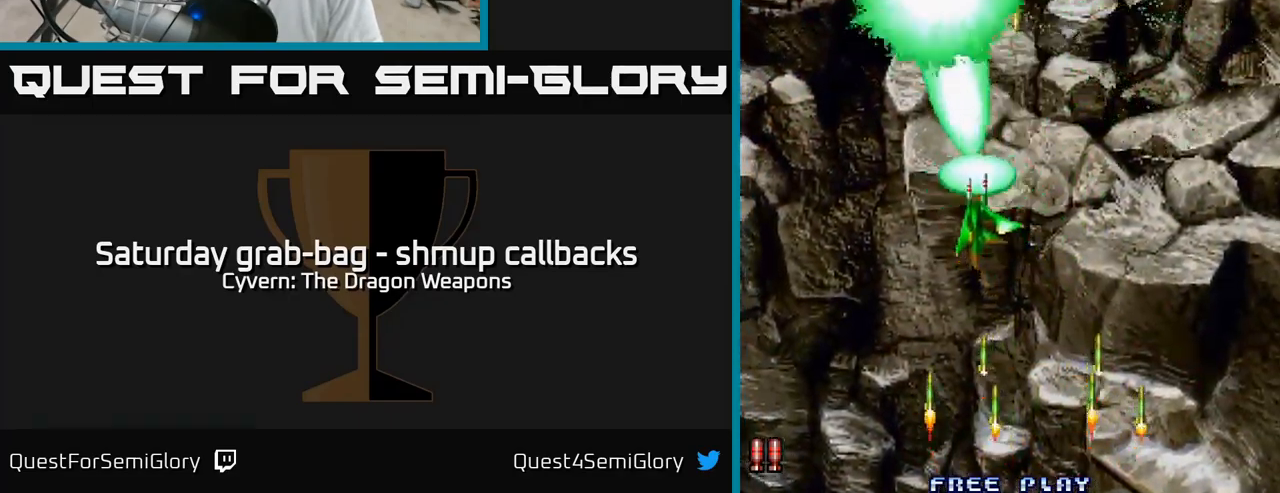
Gameplay with a controller (Xbox layout); each line is a JSON object with the inputs held at the frame after it. "events" lists button and stick changes between this image and that frame as [ms after this image, input, new state], when the widget could be followed in between.
{"buttons": ["A", "DPAD_UP", "DPAD_RIGHT"], "left_stick": "center", "right_stick": "center", "events": [[300, "DPAD_LEFT", "up"], [350, "DPAD_RIGHT", "down"]]}
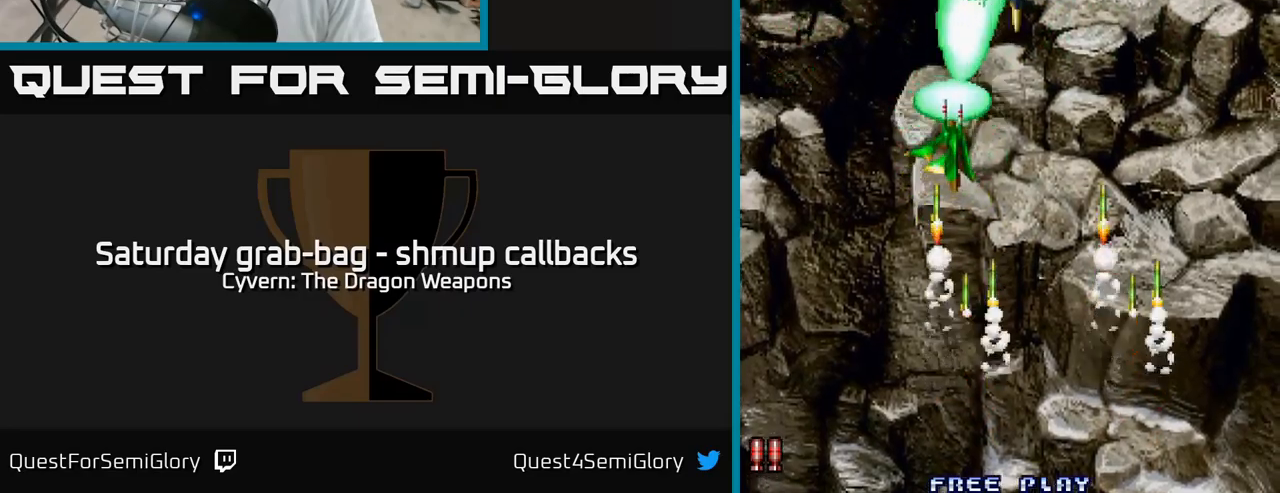
{"buttons": ["A", "DPAD_DOWN"], "left_stick": "center", "right_stick": "center", "events": [[167, "DPAD_UP", "up"], [400, "DPAD_DOWN", "down"], [484, "DPAD_RIGHT", "up"]]}
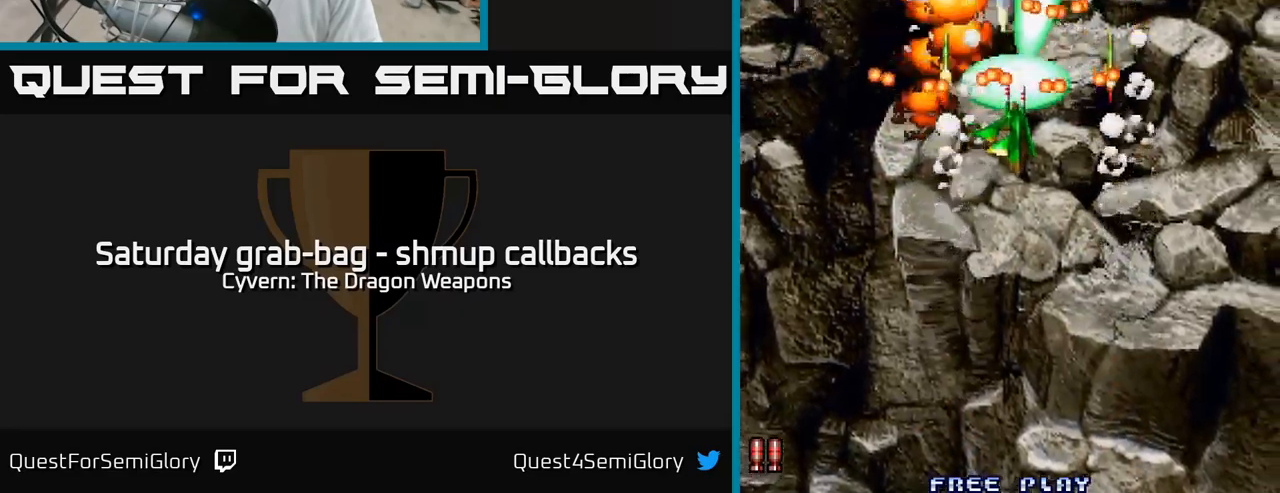
{"buttons": ["A", "DPAD_DOWN"], "left_stick": "center", "right_stick": "center", "events": [[384, "A", "up"], [467, "A", "down"]]}
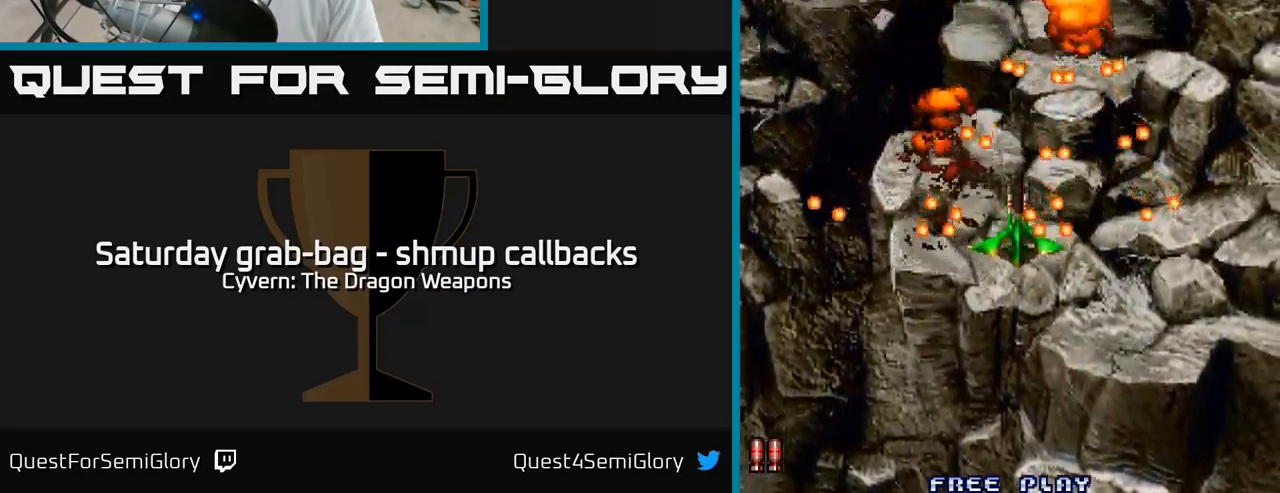
{"buttons": ["A"], "left_stick": "center", "right_stick": "center"}
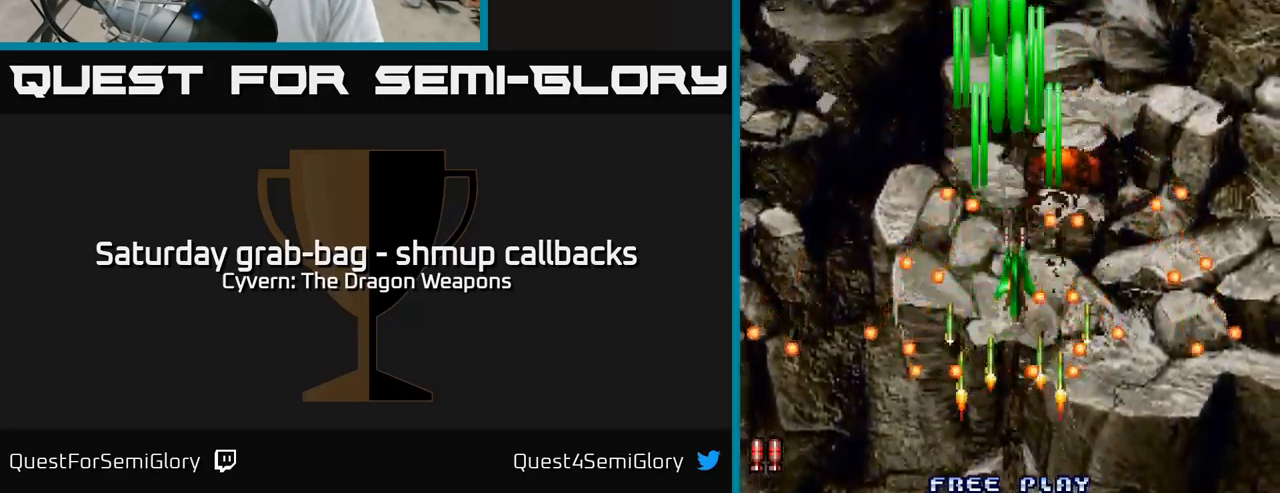
{"buttons": ["DPAD_UP"], "left_stick": "center", "right_stick": "center", "events": [[50, "A", "up"], [150, "DPAD_UP", "down"], [167, "DPAD_LEFT", "down"], [267, "DPAD_LEFT", "up"]]}
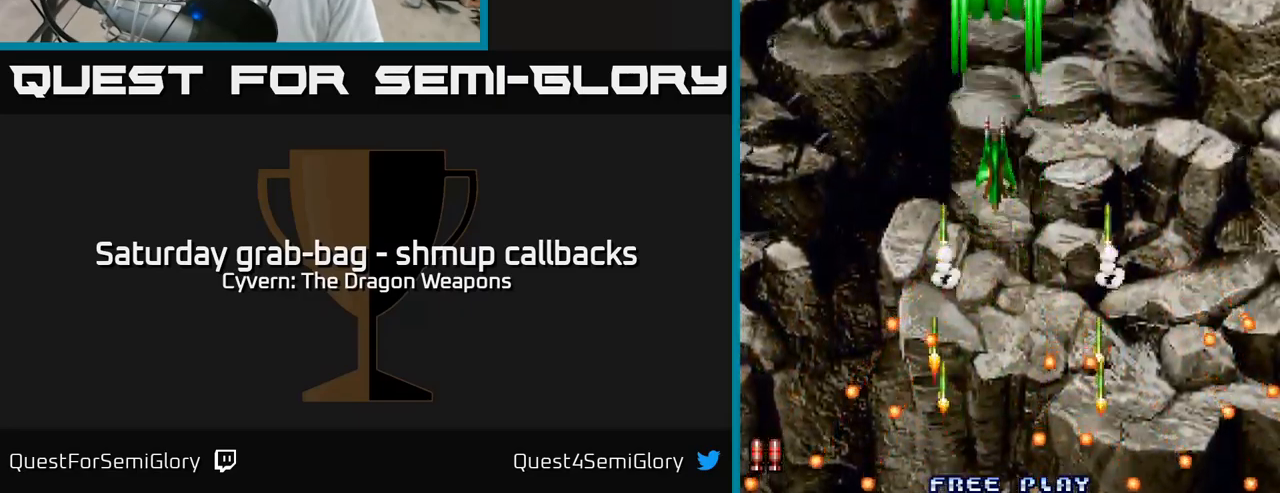
{"buttons": ["DPAD_DOWN"], "left_stick": "center", "right_stick": "center", "events": [[34, "DPAD_UP", "up"], [100, "DPAD_DOWN", "down"]]}
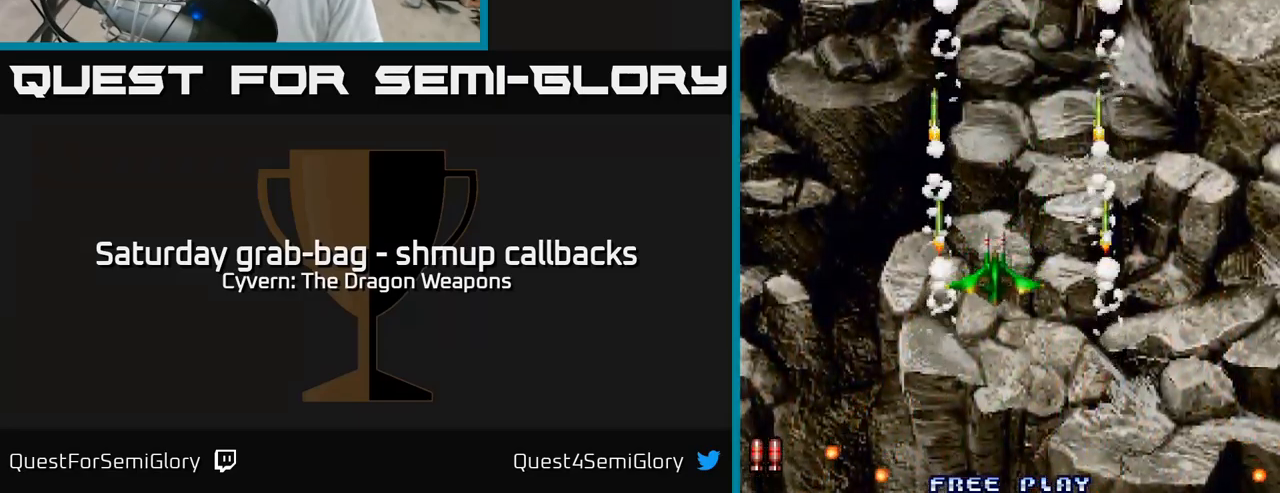
{"buttons": ["DPAD_DOWN", "DPAD_RIGHT"], "left_stick": "center", "right_stick": "center", "events": [[134, "A", "down"], [134, "DPAD_RIGHT", "down"], [217, "A", "up"]]}
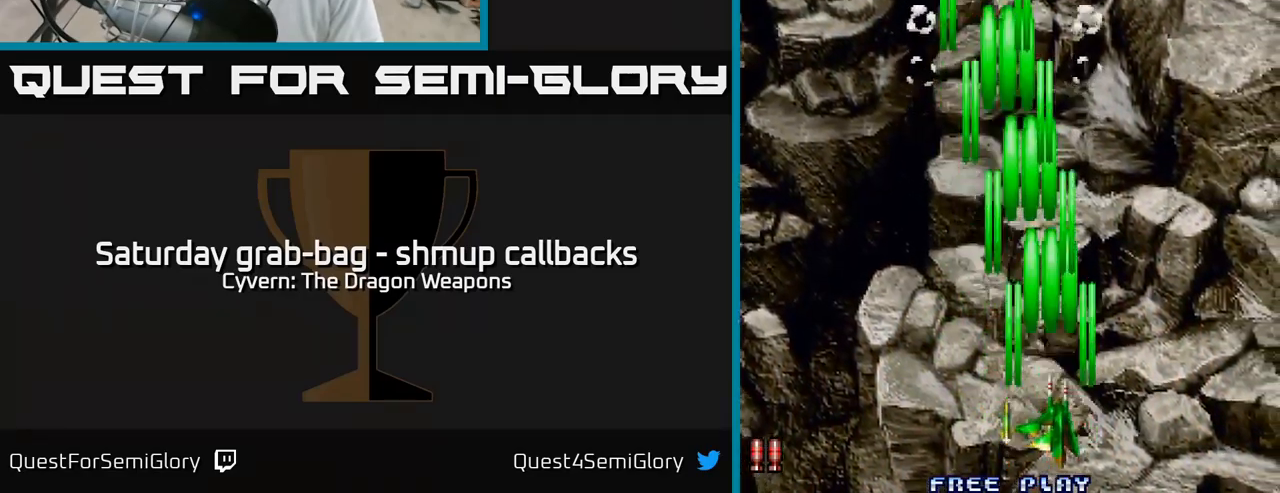
{"buttons": ["DPAD_LEFT"], "left_stick": "center", "right_stick": "center", "events": [[117, "DPAD_RIGHT", "up"], [150, "DPAD_DOWN", "up"], [184, "DPAD_LEFT", "down"]]}
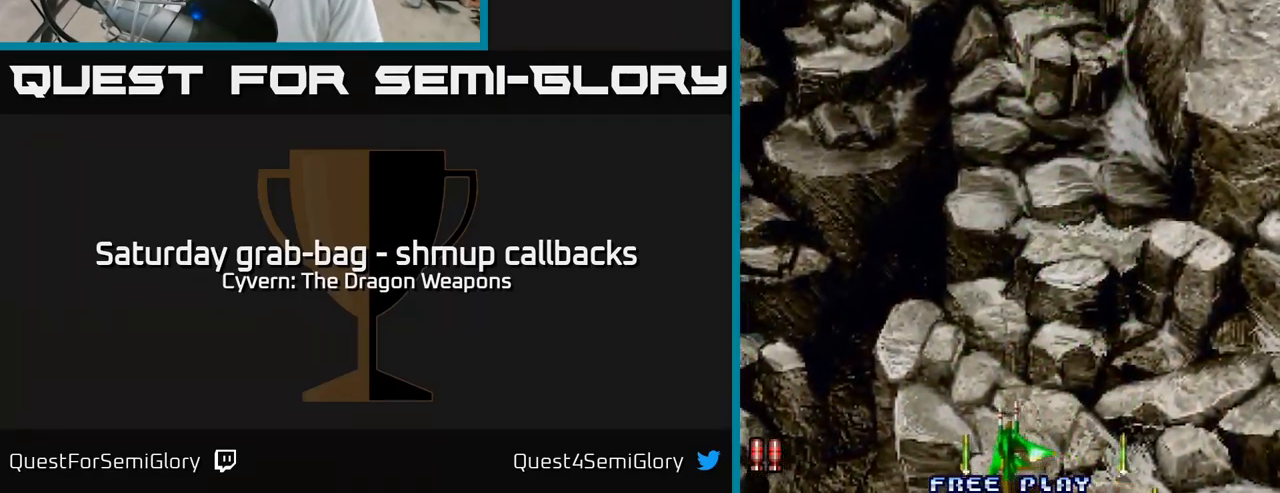
{"buttons": [], "left_stick": "center", "right_stick": "center", "events": [[100, "DPAD_LEFT", "up"]]}
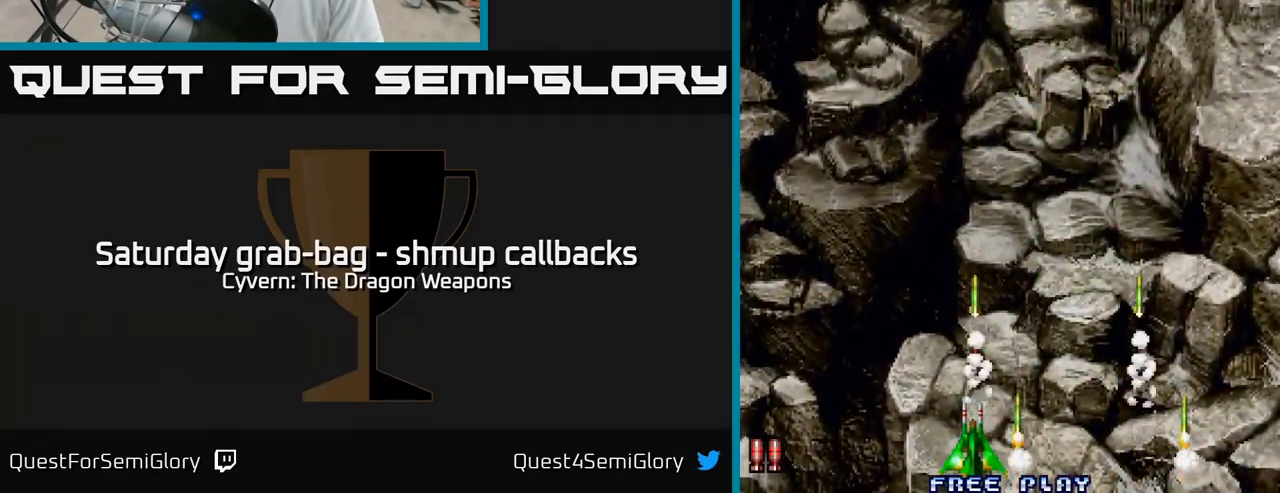
{"buttons": ["DPAD_RIGHT"], "left_stick": "center", "right_stick": "center", "events": [[134, "DPAD_RIGHT", "down"], [217, "A", "down"], [317, "A", "up"], [400, "A", "down"], [467, "A", "up"]]}
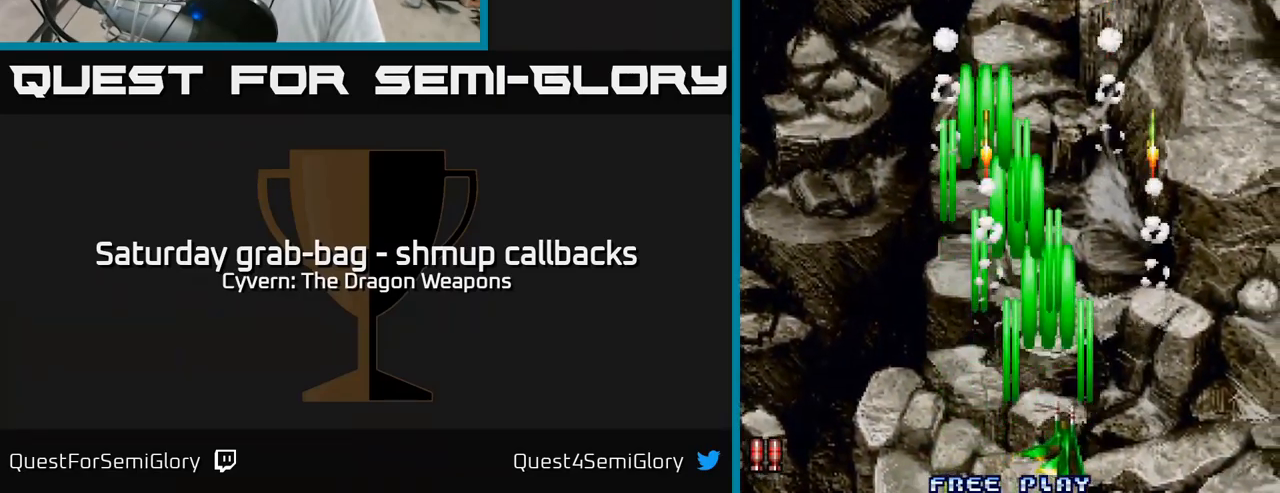
{"buttons": ["DPAD_LEFT"], "left_stick": "center", "right_stick": "center", "events": [[84, "A", "down"], [117, "A", "up"], [250, "A", "down"], [300, "DPAD_RIGHT", "up"], [333, "A", "up"], [350, "DPAD_LEFT", "down"], [433, "A", "down"], [500, "A", "up"]]}
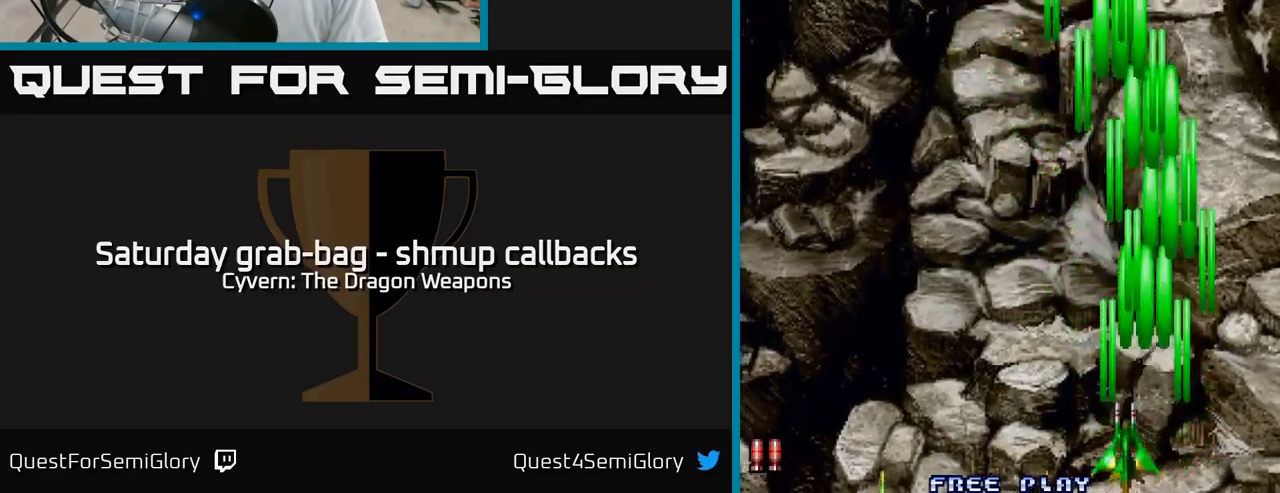
{"buttons": ["DPAD_RIGHT"], "left_stick": "center", "right_stick": "center", "events": [[116, "A", "down"], [183, "A", "up"], [283, "DPAD_LEFT", "up"], [316, "DPAD_RIGHT", "down"]]}
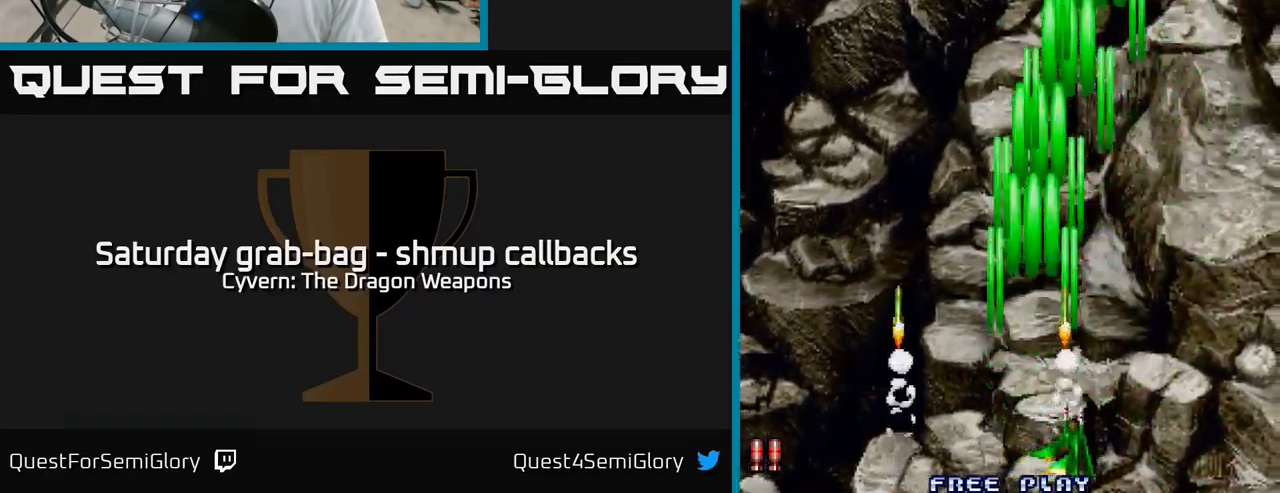
{"buttons": ["DPAD_RIGHT"], "left_stick": "center", "right_stick": "center", "events": [[50, "A", "down"], [100, "A", "up"], [100, "DPAD_RIGHT", "up"], [200, "DPAD_LEFT", "down"], [216, "A", "down"], [233, "DPAD_UP", "down"], [250, "A", "up"], [266, "DPAD_LEFT", "up"], [316, "DPAD_RIGHT", "down"], [433, "DPAD_UP", "up"], [450, "A", "down"], [500, "A", "up"]]}
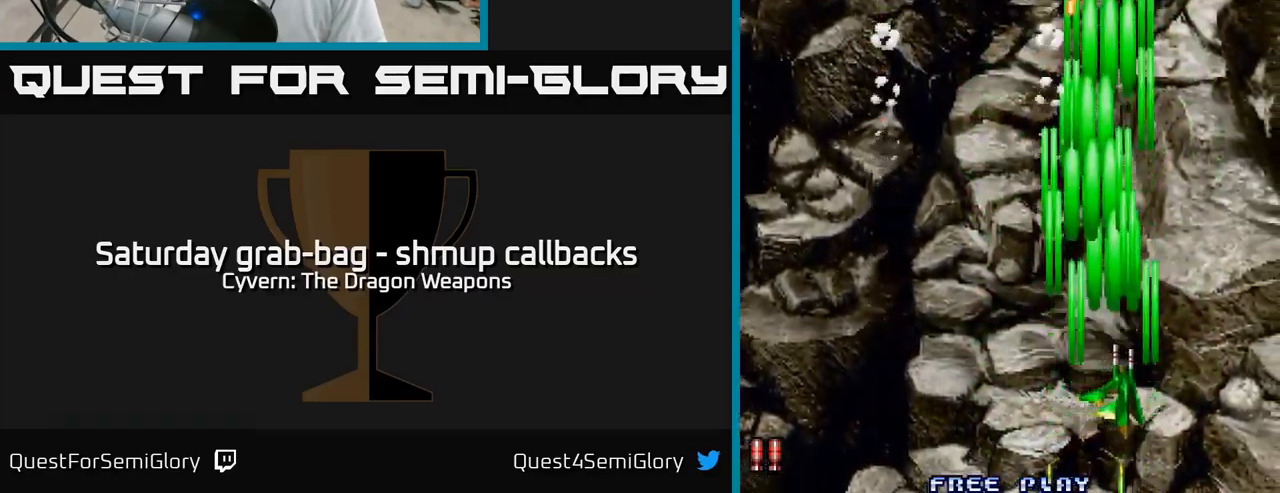
{"buttons": ["DPAD_LEFT"], "left_stick": "center", "right_stick": "center", "events": [[83, "DPAD_RIGHT", "up"], [116, "A", "down"], [150, "DPAD_LEFT", "down"], [166, "A", "up"], [316, "A", "down"], [333, "A", "up"]]}
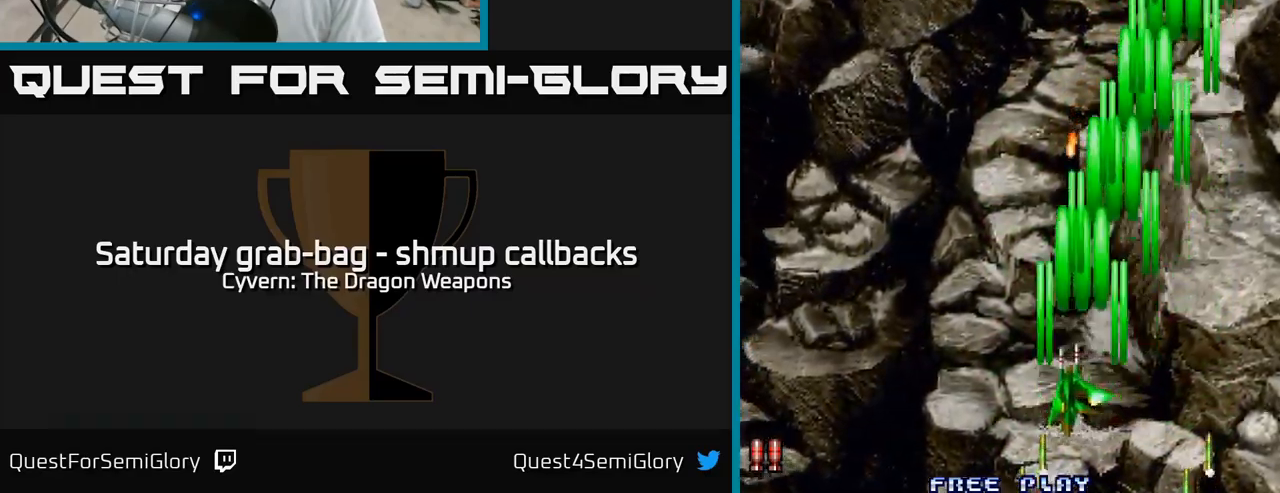
{"buttons": ["DPAD_UP"], "left_stick": "center", "right_stick": "center", "events": [[166, "A", "down"], [183, "A", "up"], [316, "A", "down"], [350, "A", "up"], [383, "DPAD_UP", "down"], [433, "DPAD_LEFT", "up"]]}
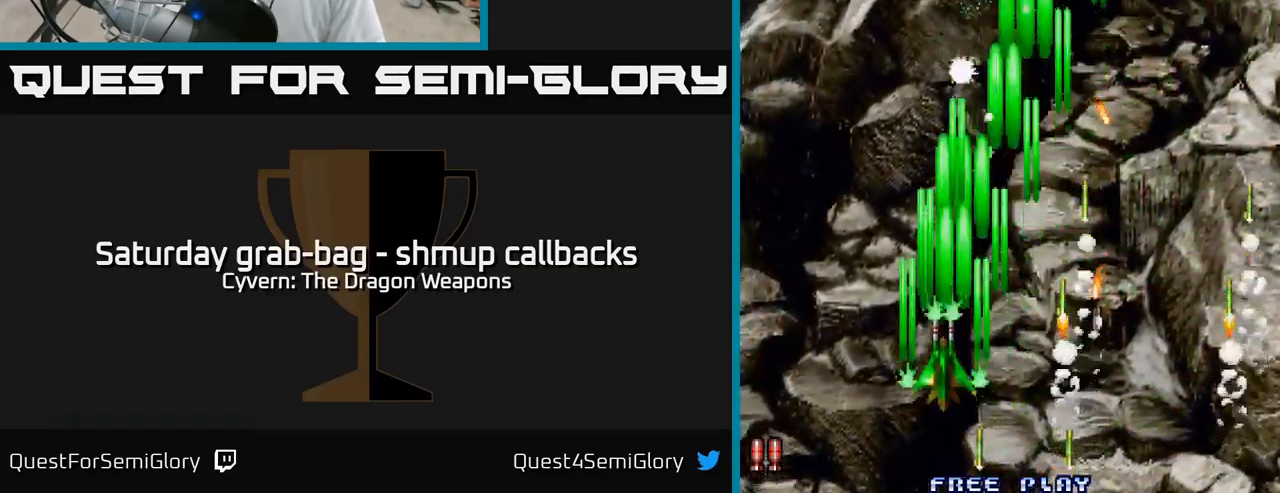
{"buttons": ["DPAD_DOWN", "DPAD_LEFT"], "left_stick": "center", "right_stick": "center", "events": [[33, "DPAD_RIGHT", "down"], [166, "DPAD_RIGHT", "up"], [233, "DPAD_LEFT", "down"], [283, "DPAD_UP", "up"], [433, "DPAD_DOWN", "down"]]}
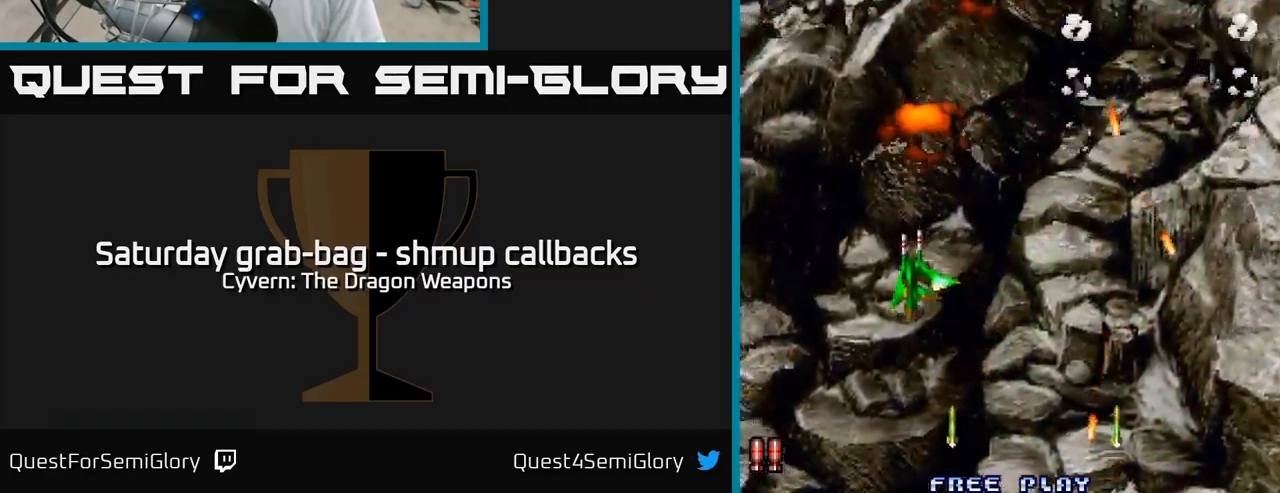
{"buttons": ["A", "DPAD_LEFT"], "left_stick": "center", "right_stick": "center", "events": [[16, "DPAD_DOWN", "up"], [100, "DPAD_DOWN", "down"], [100, "DPAD_LEFT", "up"], [133, "DPAD_RIGHT", "down"], [150, "DPAD_DOWN", "up"], [300, "A", "down"], [300, "DPAD_RIGHT", "up"], [333, "DPAD_LEFT", "down"], [383, "A", "up"], [483, "A", "down"]]}
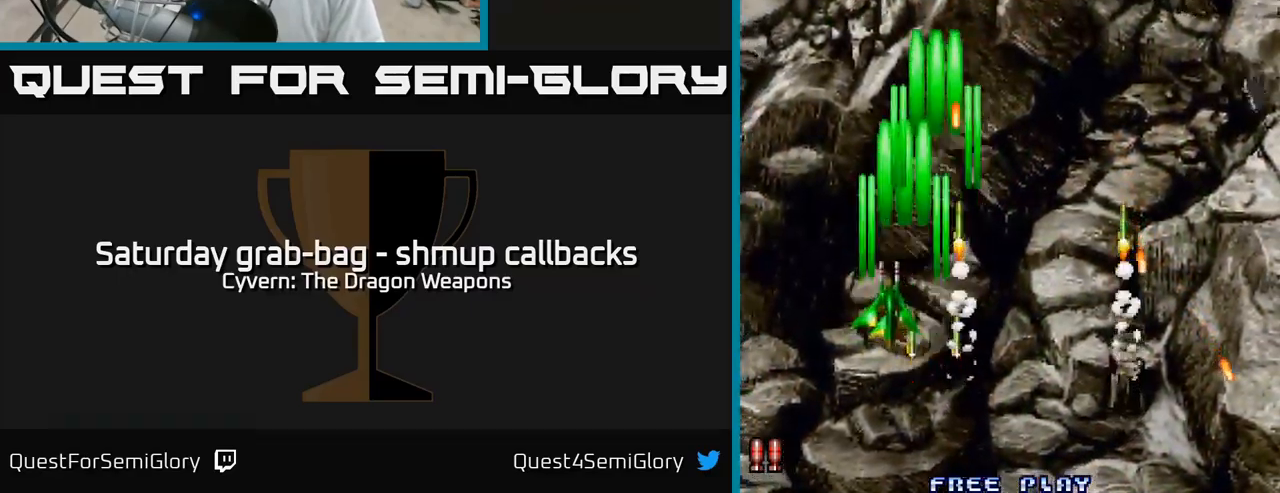
{"buttons": ["DPAD_UP", "DPAD_RIGHT"], "left_stick": "center", "right_stick": "center", "events": [[33, "A", "up"], [283, "DPAD_LEFT", "up"], [300, "DPAD_RIGHT", "down"], [366, "DPAD_UP", "down"]]}
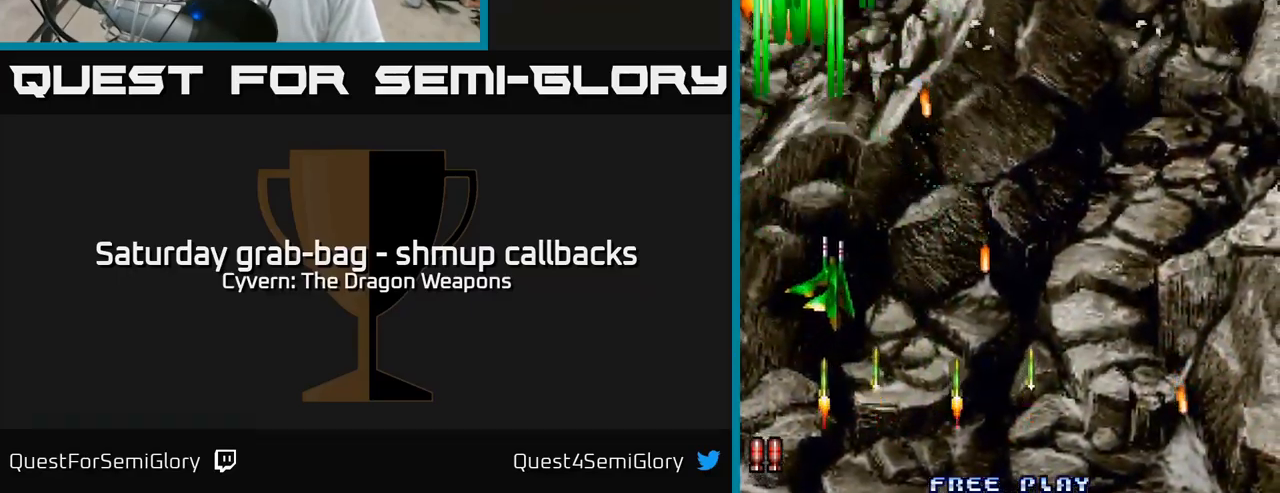
{"buttons": ["DPAD_RIGHT"], "left_stick": "center", "right_stick": "center", "events": [[66, "DPAD_UP", "up"], [266, "DPAD_DOWN", "down"], [433, "DPAD_DOWN", "up"]]}
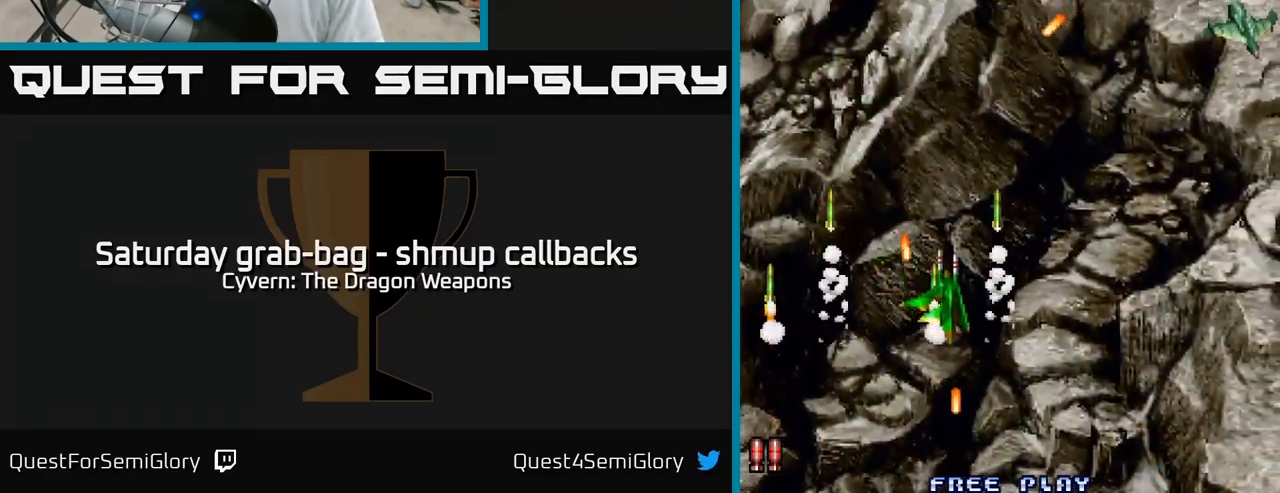
{"buttons": ["DPAD_RIGHT"], "left_stick": "center", "right_stick": "center", "events": [[116, "A", "down"], [200, "A", "up"], [266, "A", "down"], [350, "A", "up"], [450, "A", "down"], [500, "A", "up"]]}
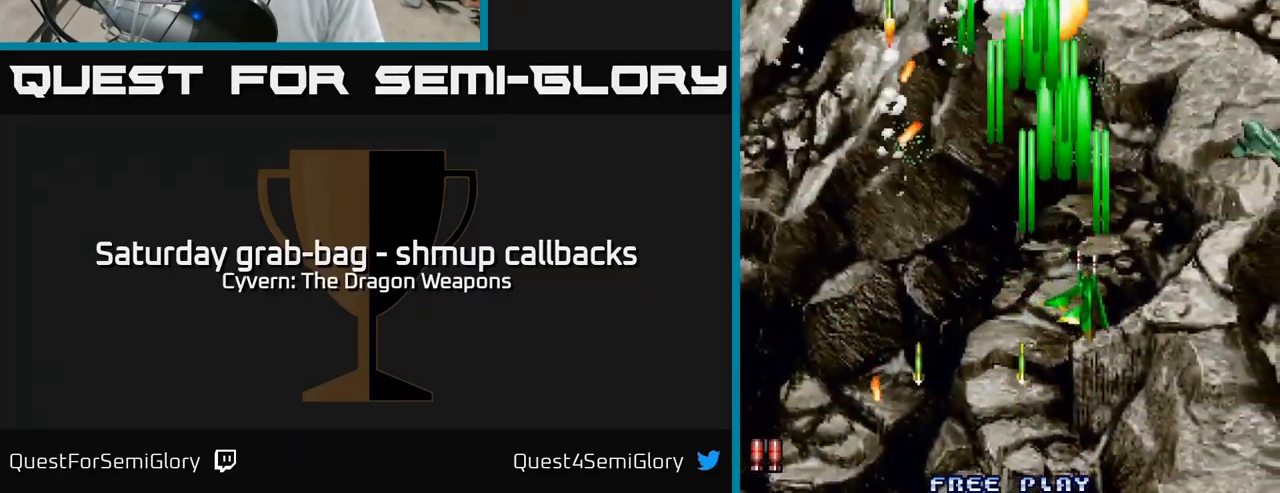
{"buttons": ["DPAD_RIGHT"], "left_stick": "center", "right_stick": "center", "events": [[116, "A", "down"], [166, "A", "up"], [300, "A", "down"], [333, "A", "up"]]}
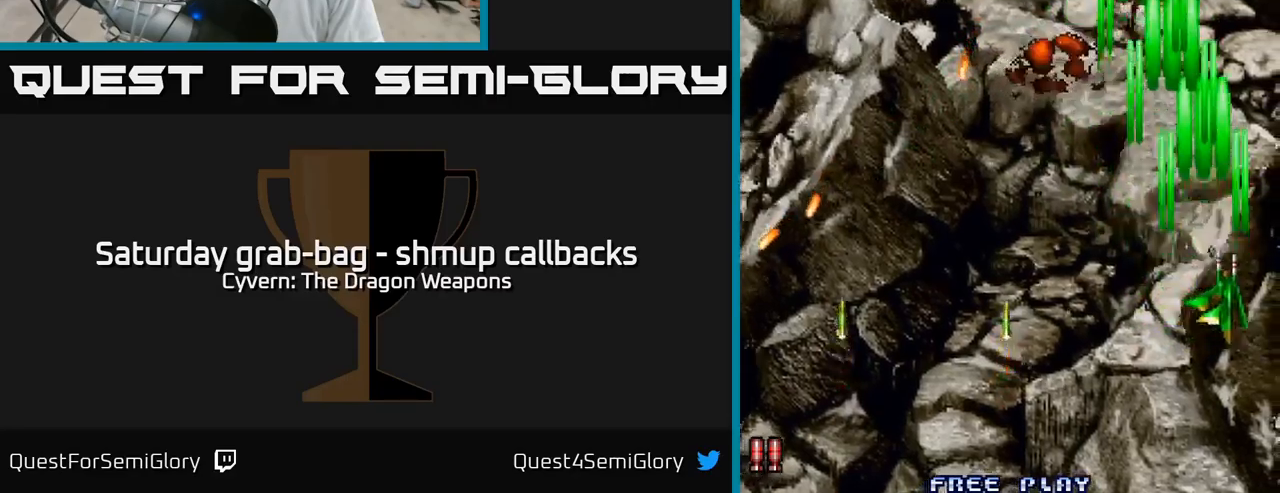
{"buttons": ["DPAD_UP", "DPAD_LEFT"], "left_stick": "center", "right_stick": "center", "events": [[33, "DPAD_RIGHT", "up"], [83, "DPAD_LEFT", "down"], [100, "A", "down"], [183, "A", "up"], [450, "DPAD_UP", "down"]]}
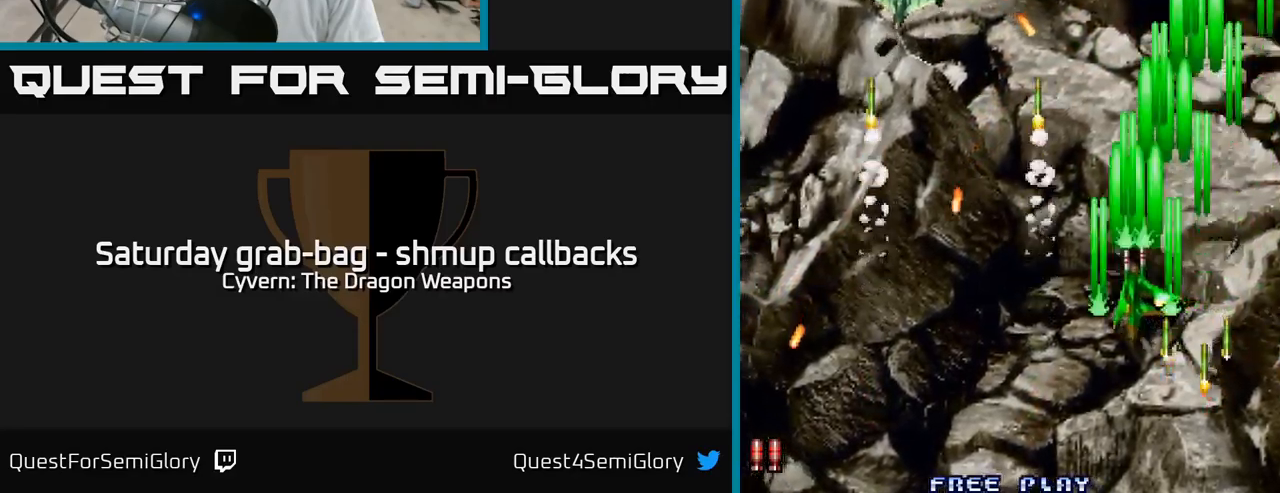
{"buttons": ["DPAD_LEFT"], "left_stick": "center", "right_stick": "center", "events": [[167, "DPAD_UP", "up"], [383, "A", "down"], [450, "A", "up"]]}
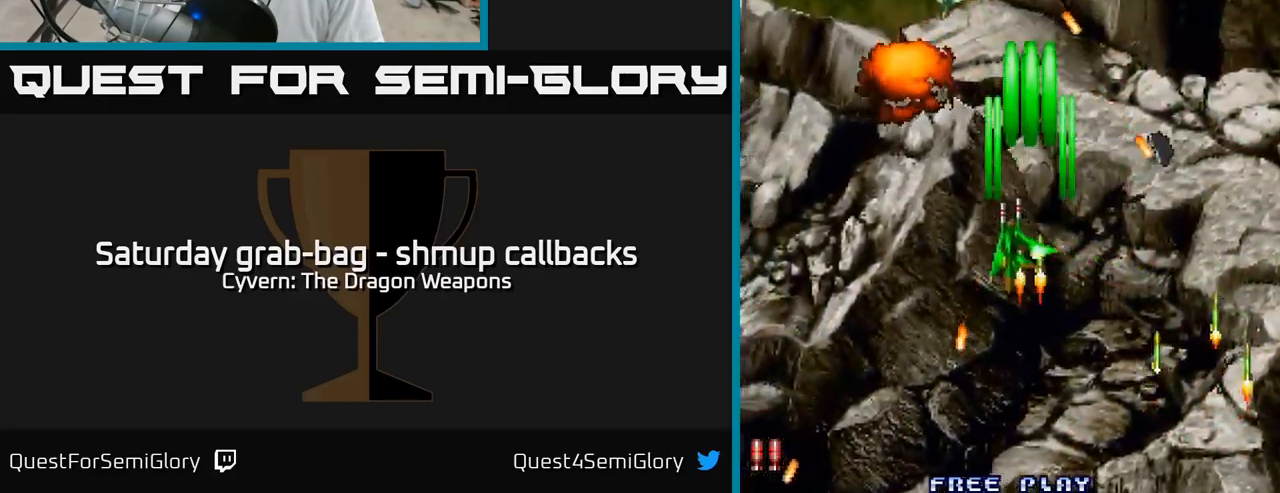
{"buttons": ["DPAD_DOWN", "DPAD_RIGHT"], "left_stick": "center", "right_stick": "center", "events": [[33, "A", "down"], [83, "A", "up"], [183, "DPAD_LEFT", "up"], [217, "DPAD_RIGHT", "down"], [400, "DPAD_DOWN", "down"]]}
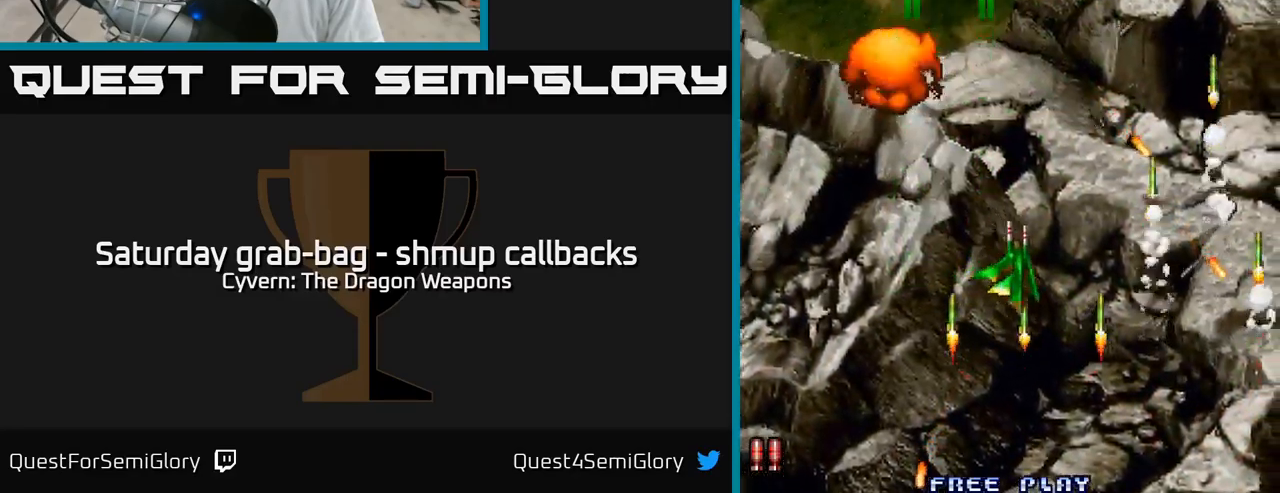
{"buttons": [], "left_stick": "center", "right_stick": "center", "events": [[117, "DPAD_DOWN", "up"], [217, "DPAD_RIGHT", "up"], [317, "DPAD_LEFT", "down"], [483, "DPAD_LEFT", "up"]]}
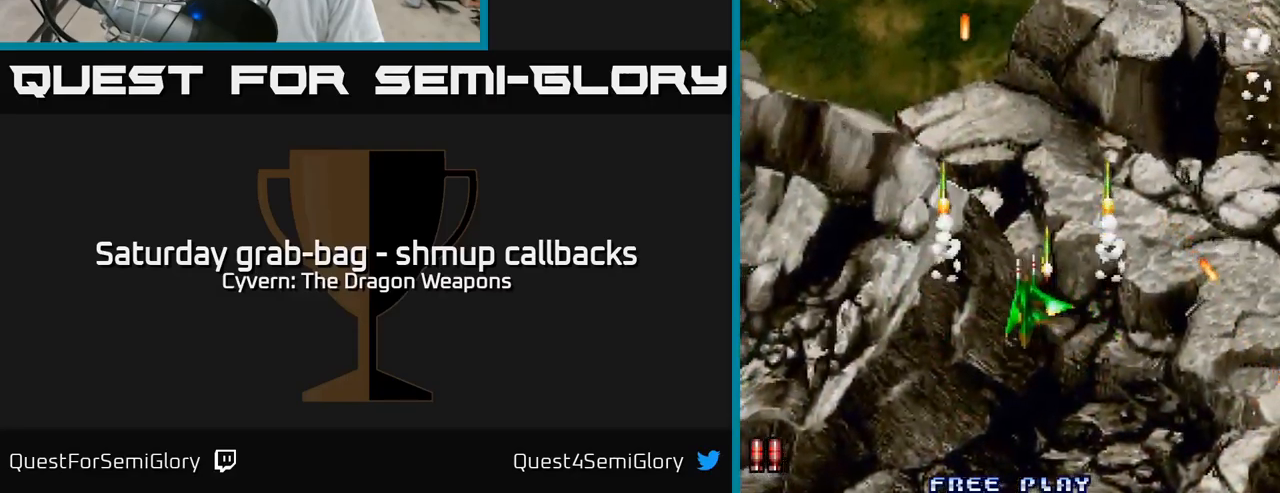
{"buttons": ["DPAD_UP", "DPAD_RIGHT"], "left_stick": "center", "right_stick": "center"}
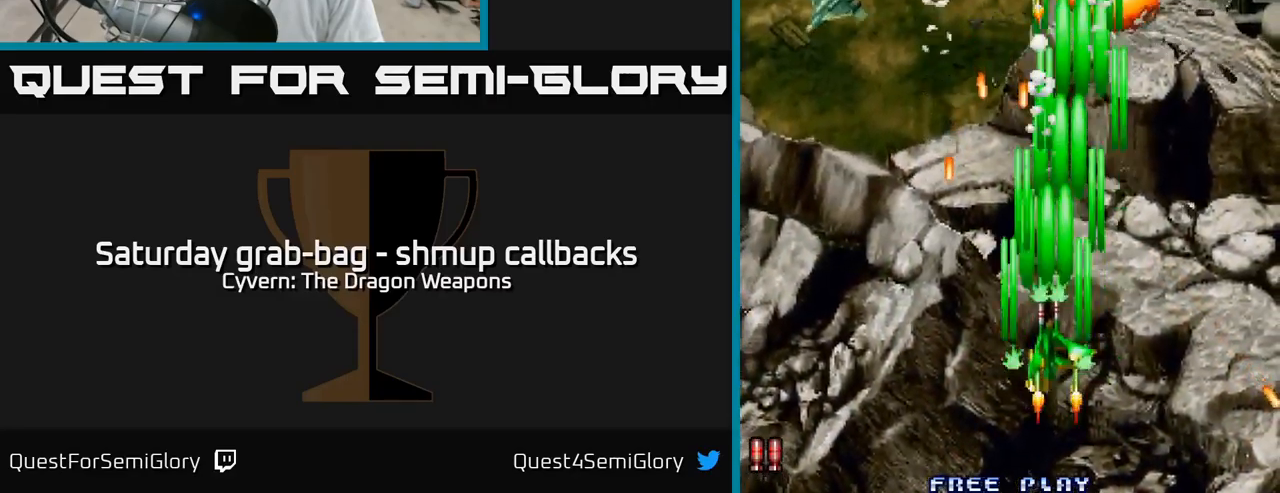
{"buttons": ["A", "DPAD_UP"], "left_stick": "center", "right_stick": "center", "events": [[83, "A", "down"], [350, "DPAD_RIGHT", "up"]]}
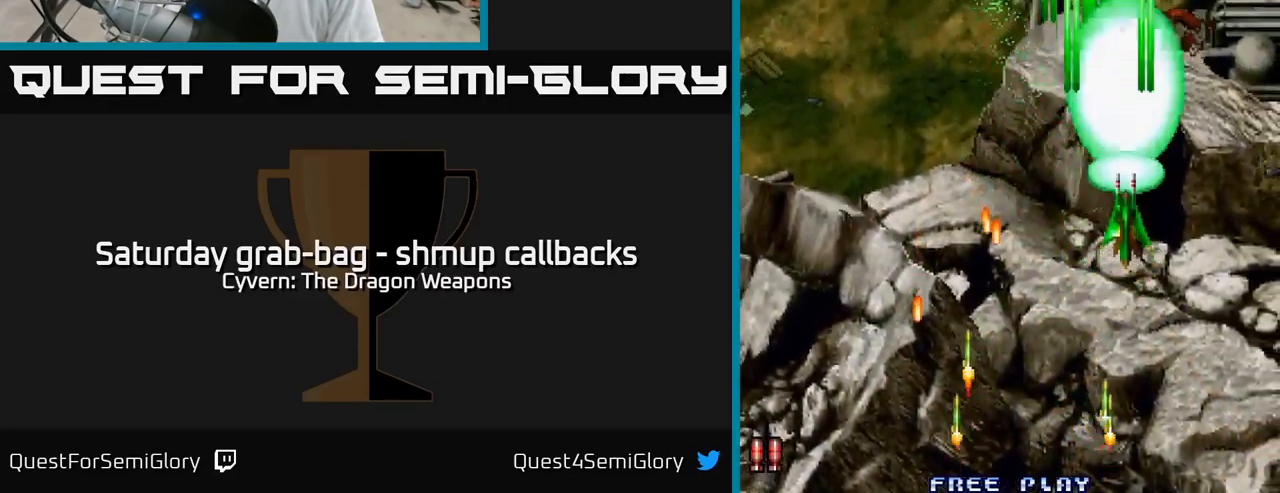
{"buttons": ["DPAD_LEFT"], "left_stick": "center", "right_stick": "center", "events": [[483, "A", "up"], [483, "DPAD_LEFT", "down"], [500, "DPAD_UP", "up"]]}
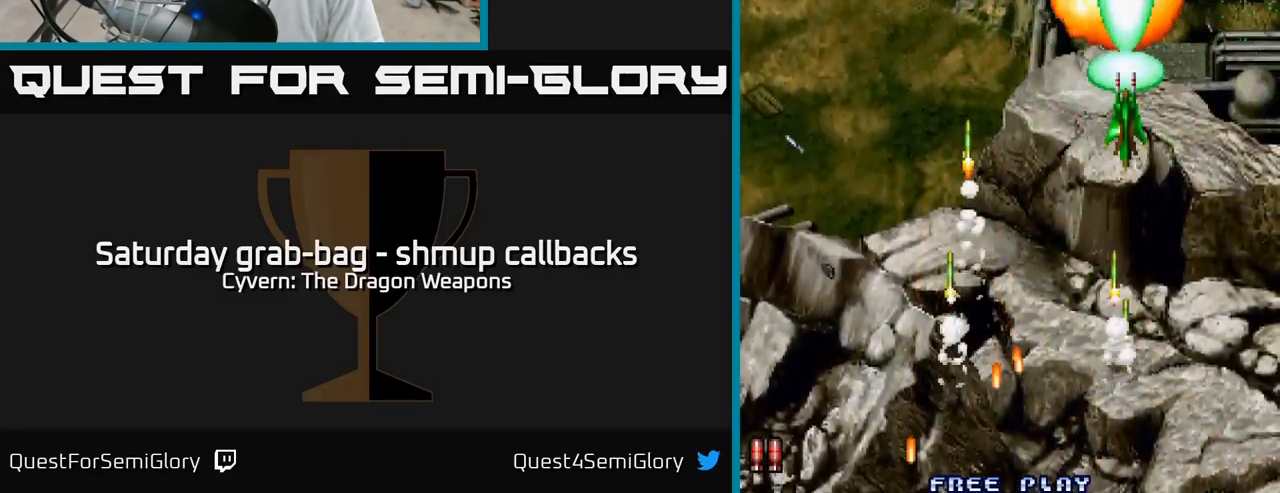
{"buttons": ["DPAD_LEFT"], "left_stick": "center", "right_stick": "center", "events": [[83, "DPAD_DOWN", "down"], [333, "DPAD_DOWN", "up"], [400, "A", "down"], [483, "A", "up"]]}